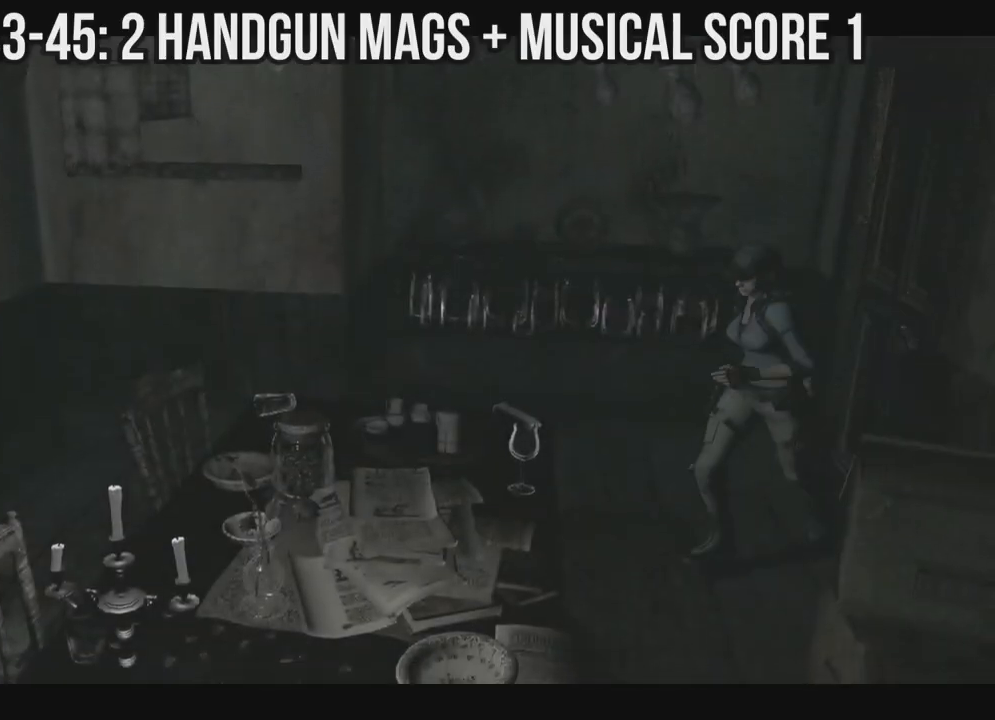
Gameplay with a controller (Xbox layout); each line is a JSON object with the inputs held at the frame after it. "events" lists button and stick changes between this image and that frame as [ms after this image, input, new state], when the widget could be followed in between. Not read: SHARE.
{"buttons": [], "left_stick": "center", "right_stick": "center", "events": [[183, "DPAD_RIGHT", "up"], [200, "A", "down"], [233, "DPAD_LEFT", "down"], [300, "X", "up"], [333, "A", "up"], [367, "DPAD_UP", "up"], [383, "DPAD_LEFT", "up"], [400, "A", "down"], [500, "A", "up"]]}
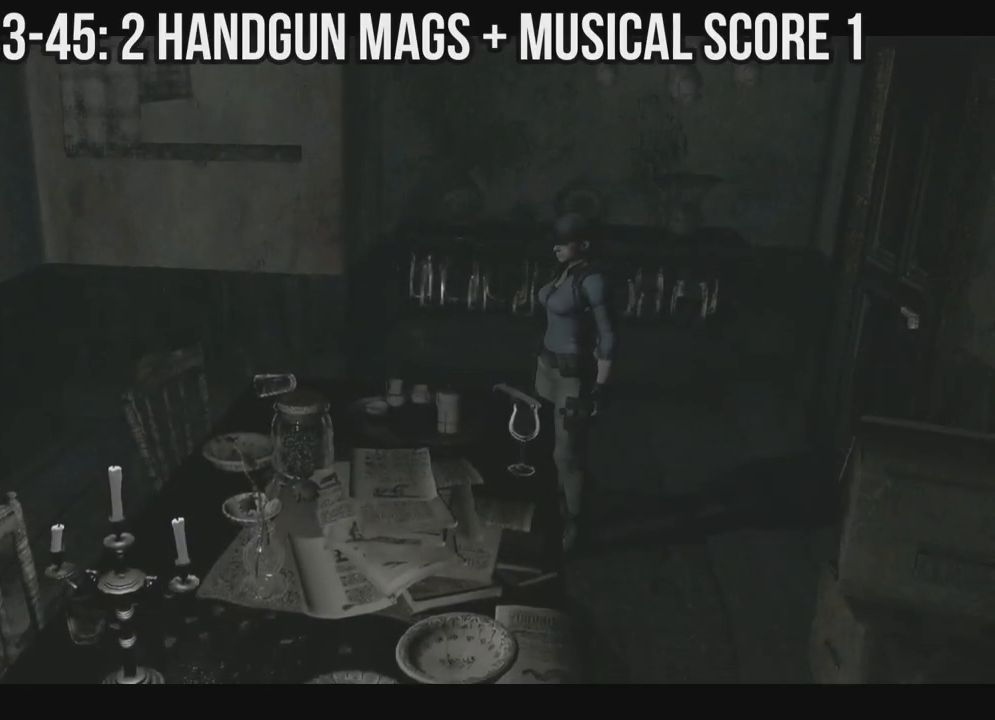
{"buttons": ["A"], "left_stick": "center", "right_stick": "center", "events": [[50, "DPAD_LEFT", "down"], [83, "A", "down"], [167, "A", "up"], [233, "A", "down"], [350, "A", "up"], [367, "DPAD_LEFT", "up"], [400, "A", "down"]]}
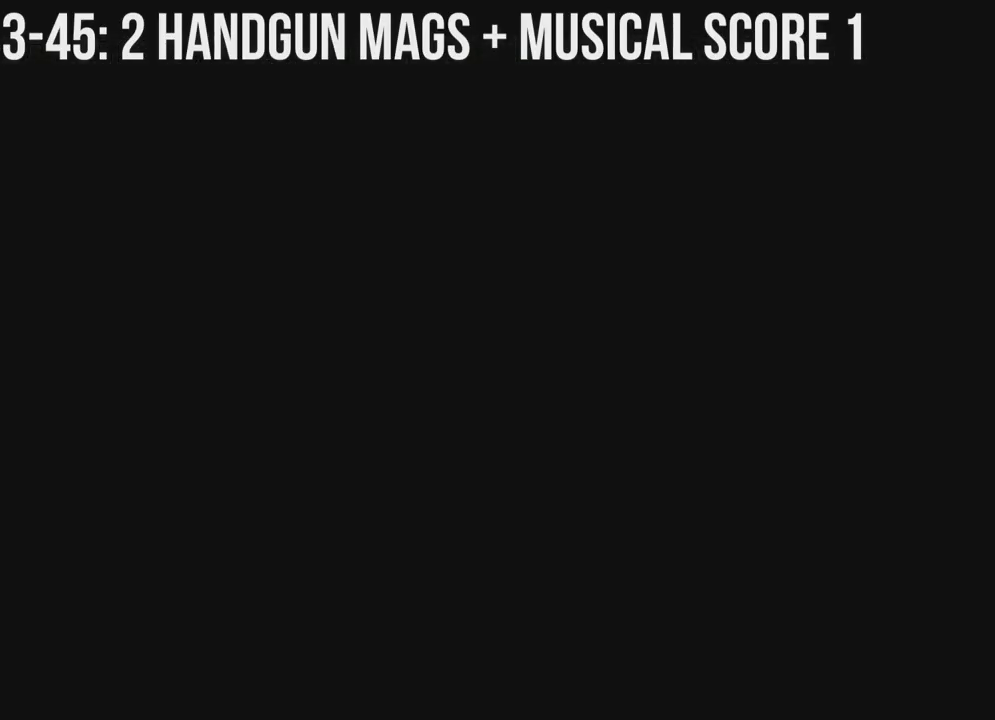
{"buttons": ["A"], "left_stick": "center", "right_stick": "center", "events": []}
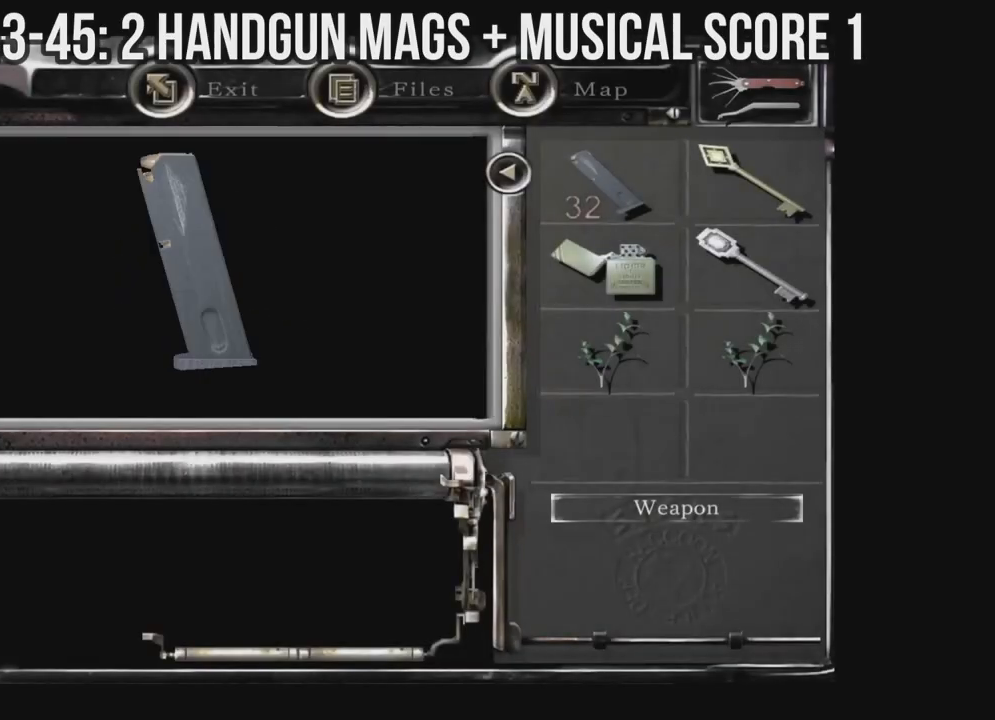
{"buttons": ["A"], "left_stick": "center", "right_stick": "center", "events": []}
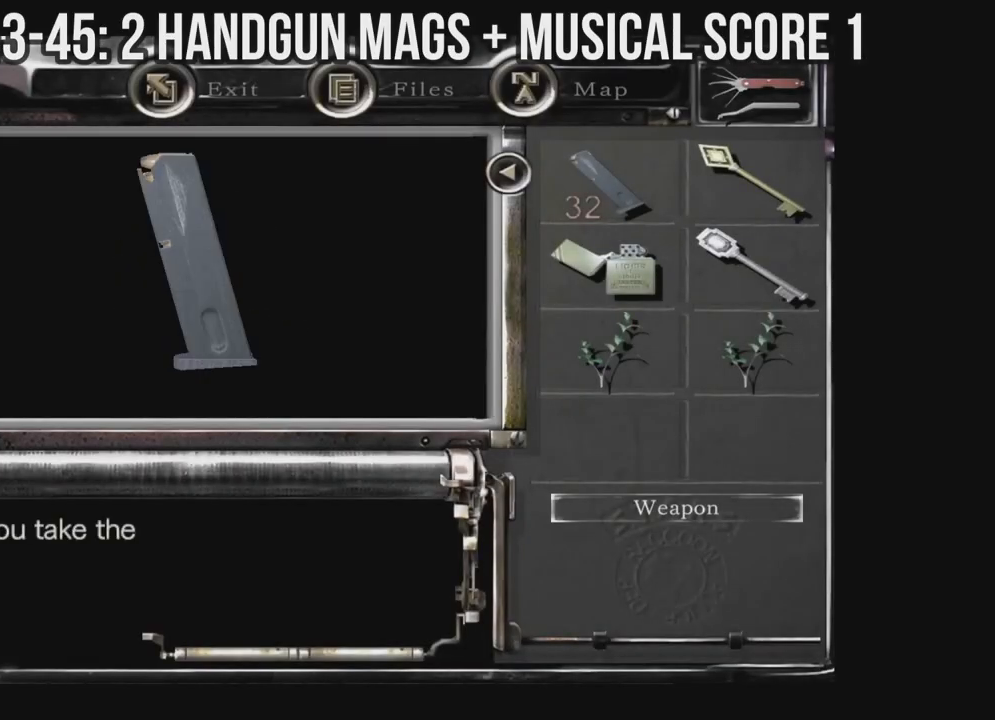
{"buttons": [], "left_stick": "center", "right_stick": "center", "events": [[417, "A", "up"]]}
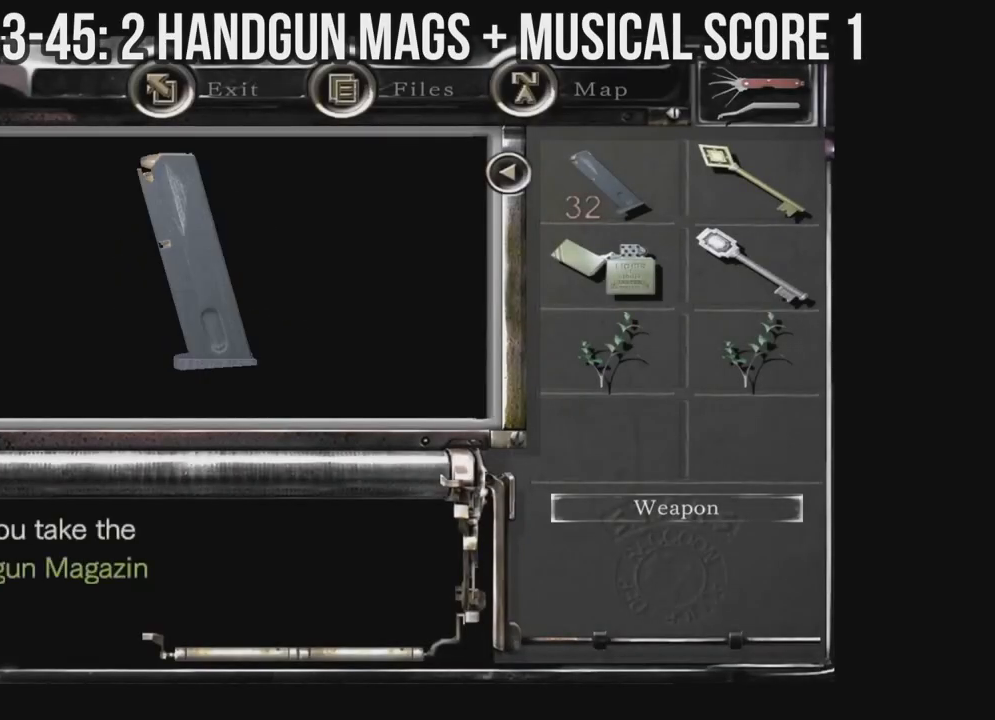
{"buttons": ["A"], "left_stick": "center", "right_stick": "center", "events": [[433, "A", "down"]]}
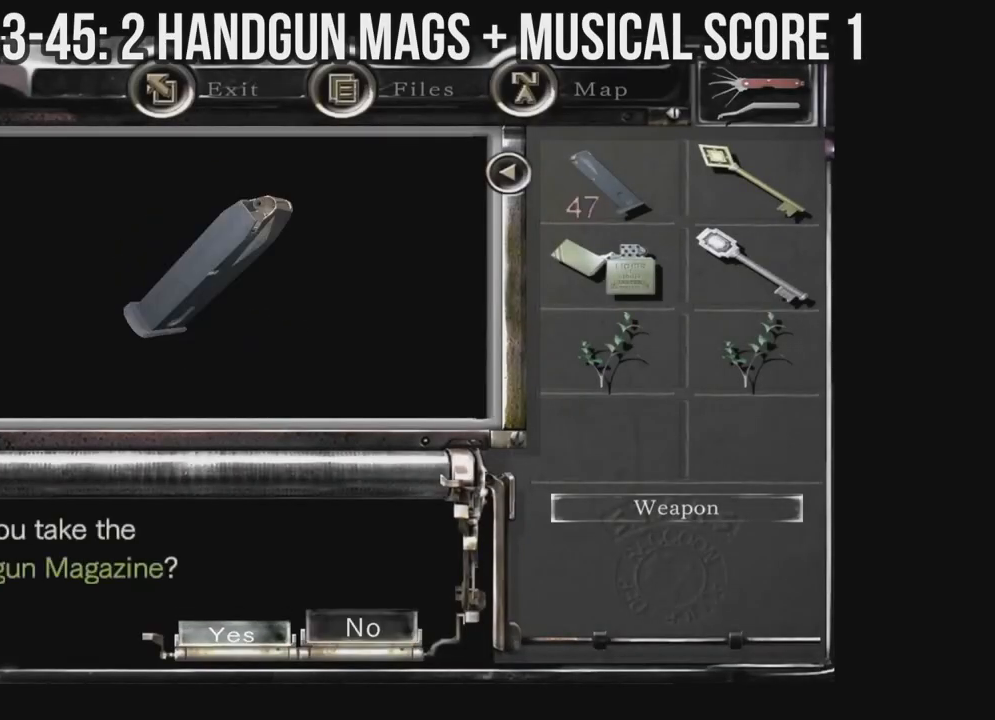
{"buttons": [], "left_stick": "center", "right_stick": "center", "events": [[50, "A", "up"], [100, "A", "down"], [217, "A", "up"]]}
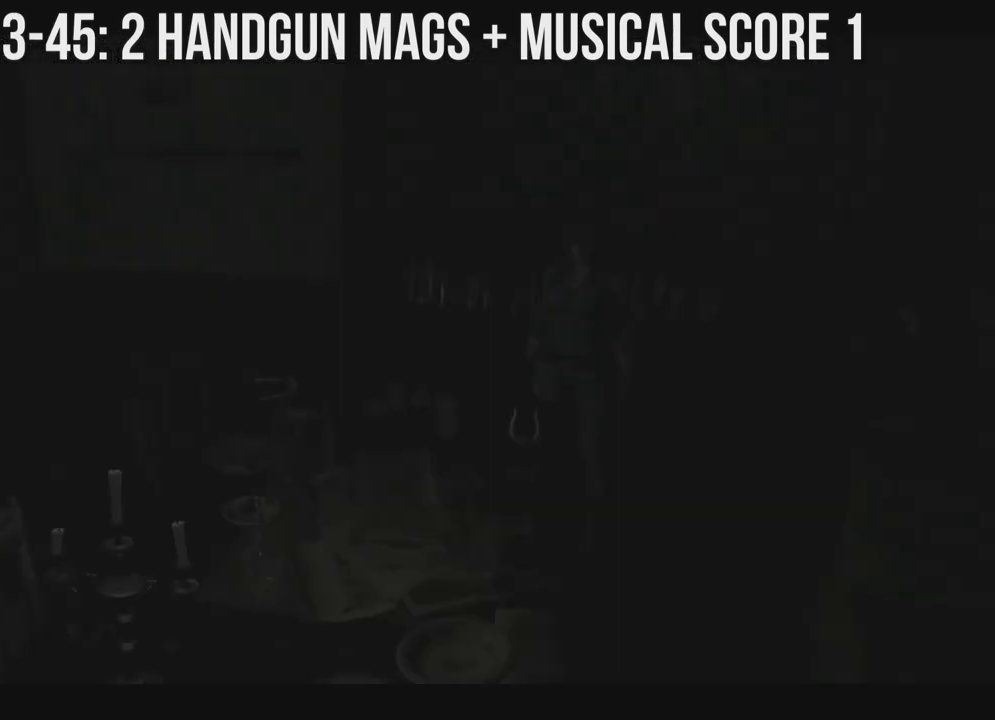
{"buttons": ["X", "DPAD_UP"], "left_stick": "center", "right_stick": "center", "events": [[50, "X", "down"], [167, "DPAD_LEFT", "down"], [183, "DPAD_UP", "down"], [367, "DPAD_LEFT", "up"]]}
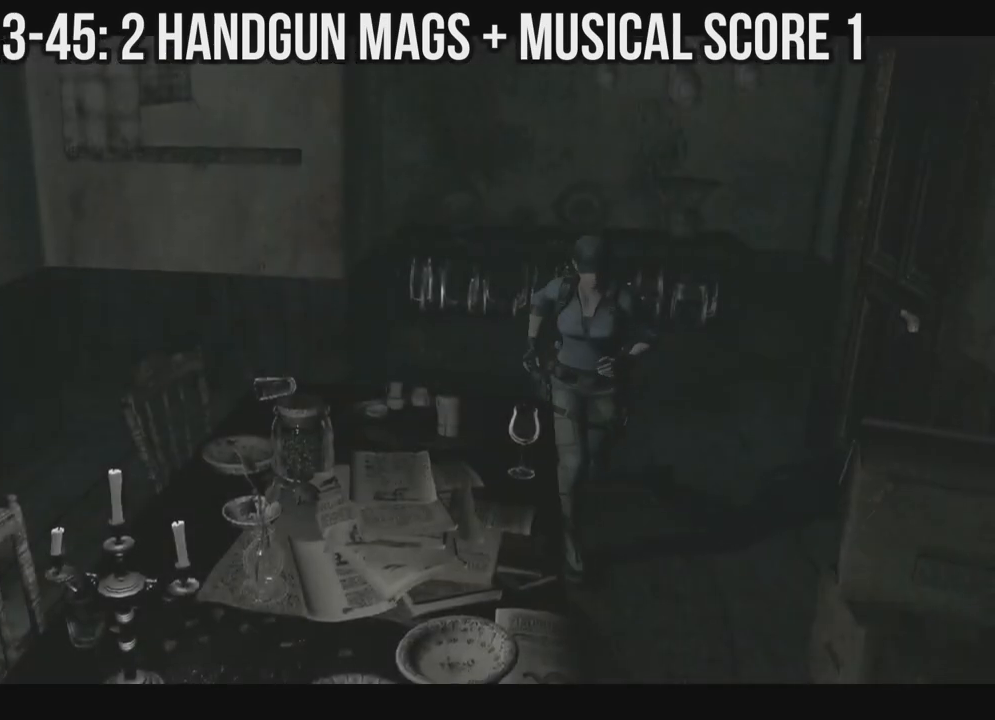
{"buttons": ["X", "DPAD_UP", "DPAD_RIGHT"], "left_stick": "center", "right_stick": "center", "events": [[50, "DPAD_LEFT", "down"], [233, "DPAD_LEFT", "up"], [333, "DPAD_RIGHT", "down"]]}
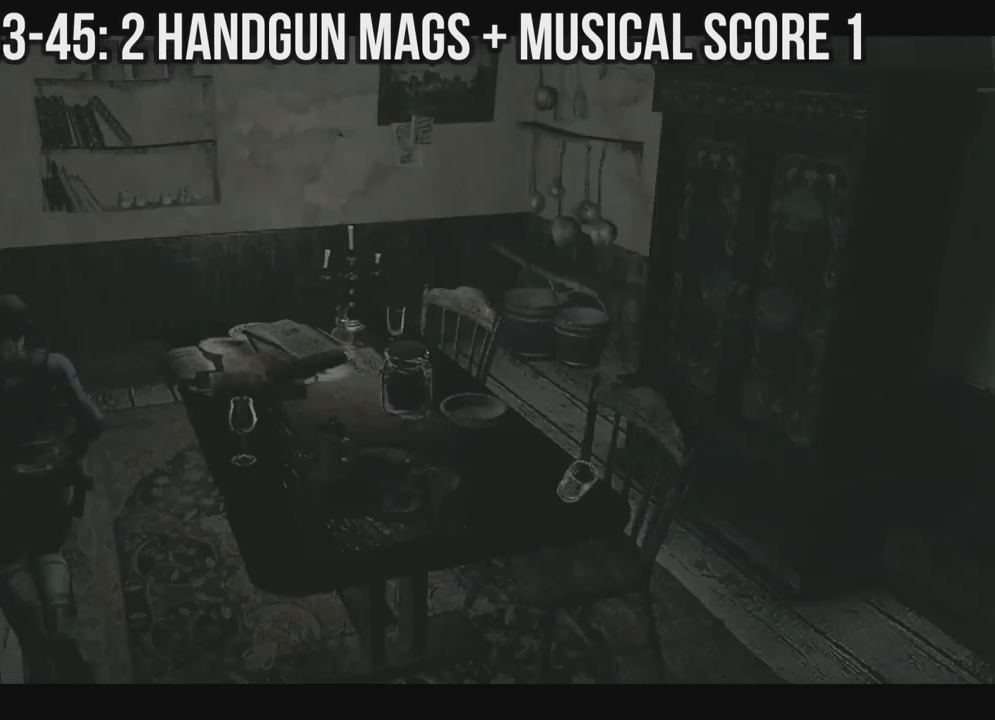
{"buttons": ["X", "DPAD_UP", "DPAD_RIGHT"], "left_stick": "center", "right_stick": "center", "events": [[83, "DPAD_RIGHT", "up"], [233, "DPAD_RIGHT", "down"]]}
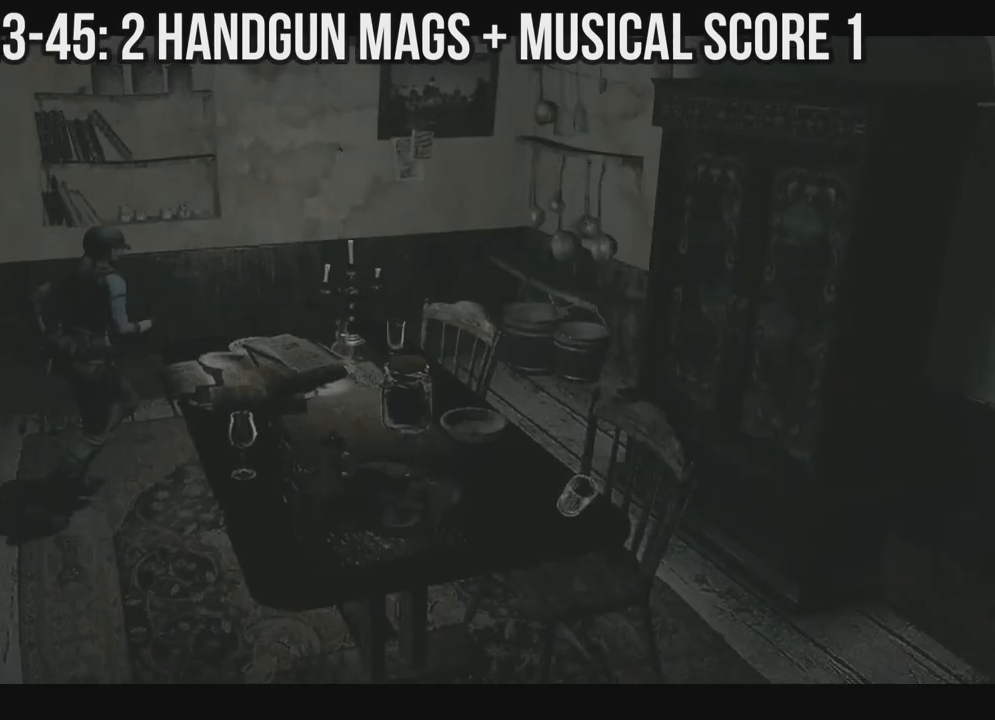
{"buttons": ["DPAD_LEFT"], "left_stick": "center", "right_stick": "center", "events": [[150, "DPAD_RIGHT", "up"], [217, "DPAD_LEFT", "down"], [300, "DPAD_UP", "up"], [300, "X", "up"]]}
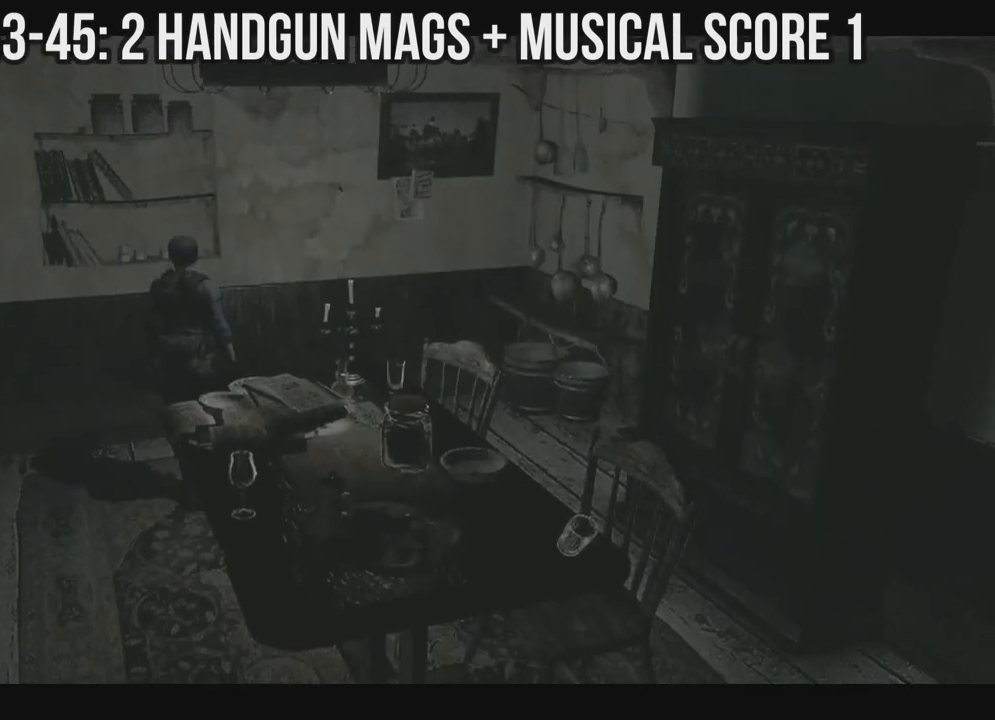
{"buttons": ["Y"], "left_stick": "center", "right_stick": "center", "events": [[100, "DPAD_LEFT", "up"], [400, "Y", "down"]]}
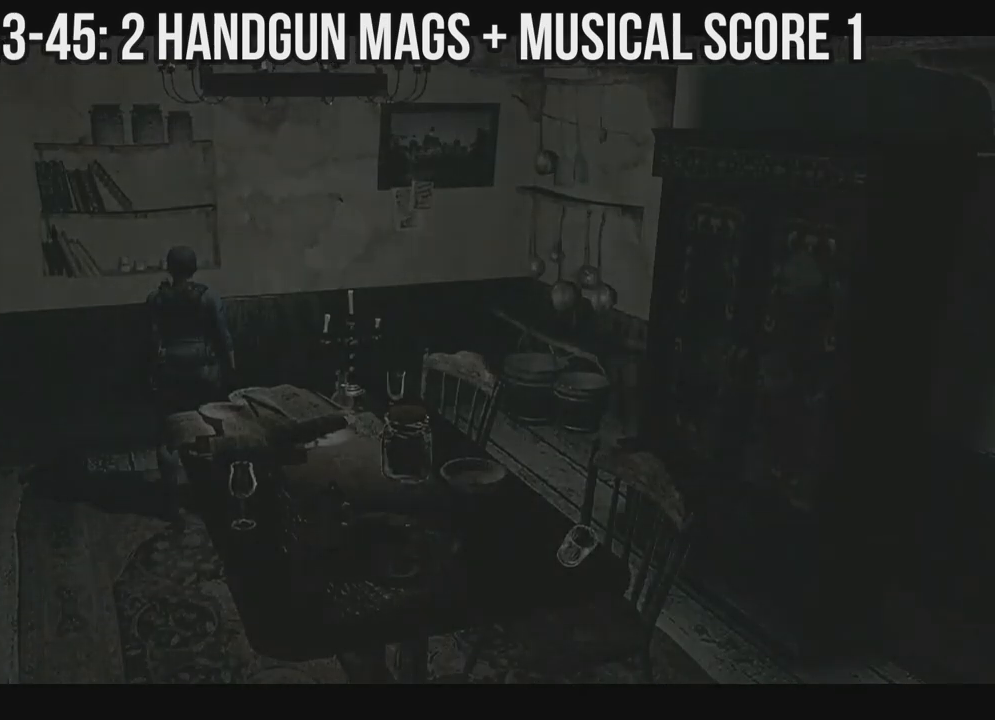
{"buttons": [], "left_stick": "center", "right_stick": "center", "events": [[33, "Y", "up"]]}
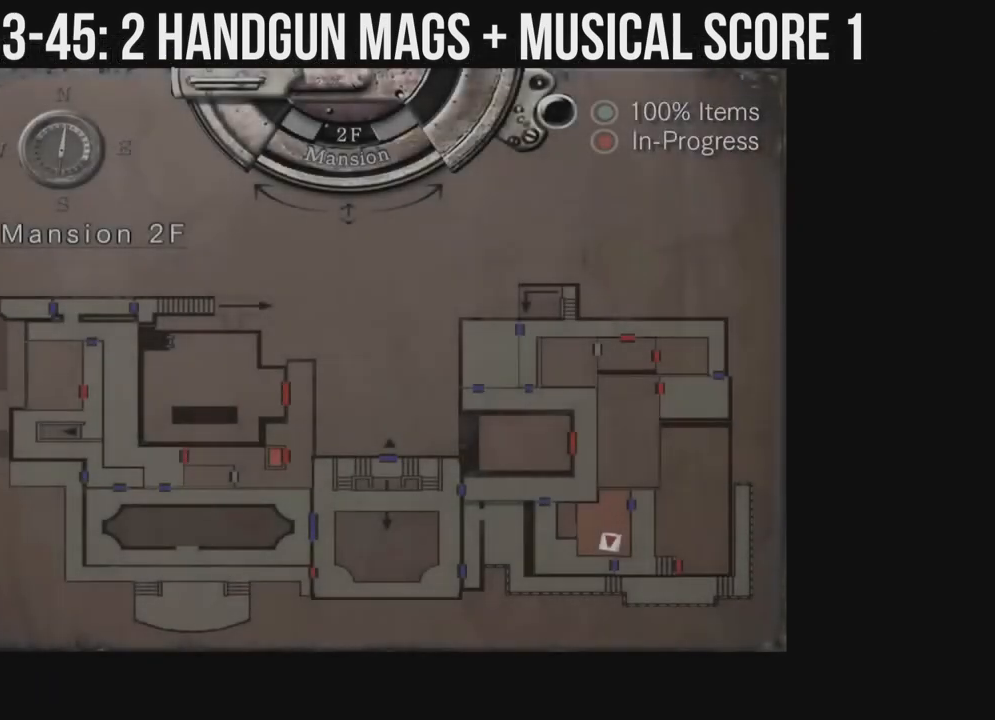
{"buttons": [], "left_stick": "center", "right_stick": "center", "events": []}
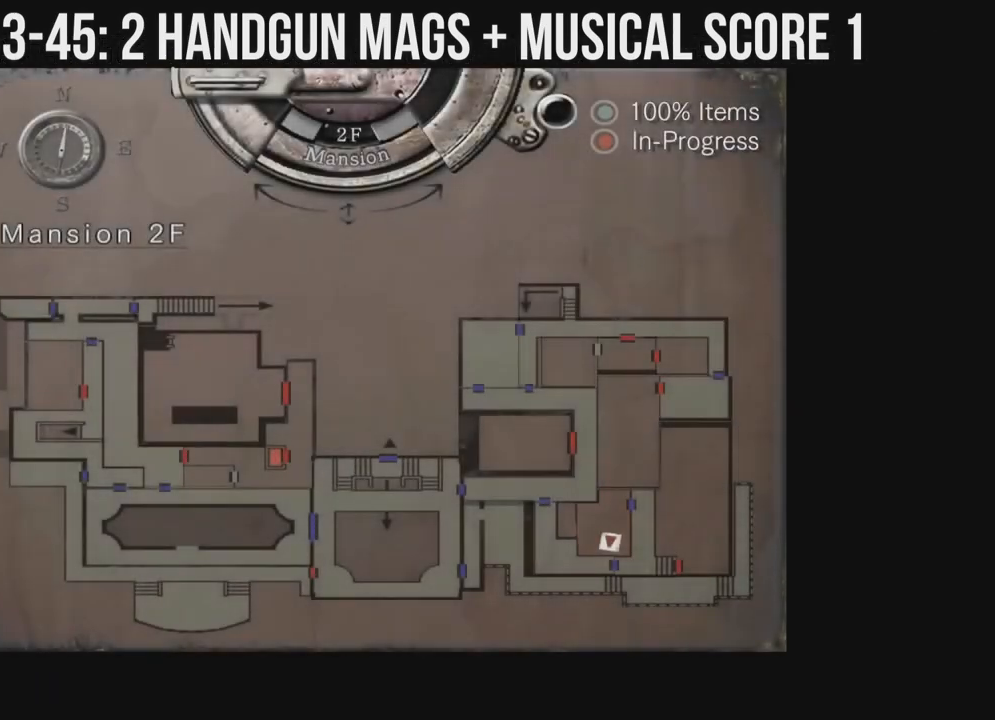
{"buttons": [], "left_stick": "center", "right_stick": "center", "events": [[50, "B", "down"], [133, "B", "up"], [217, "B", "down"], [317, "B", "up"]]}
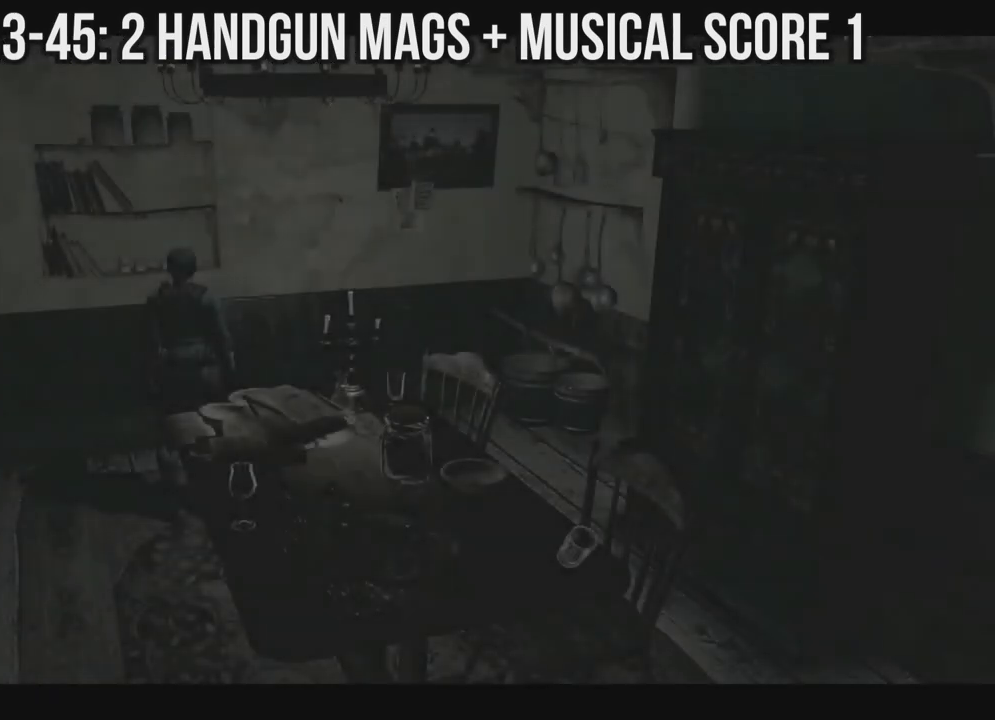
{"buttons": ["X", "DPAD_UP", "DPAD_LEFT"], "left_stick": "center", "right_stick": "center", "events": [[383, "DPAD_LEFT", "down"], [450, "DPAD_UP", "down"], [450, "X", "down"]]}
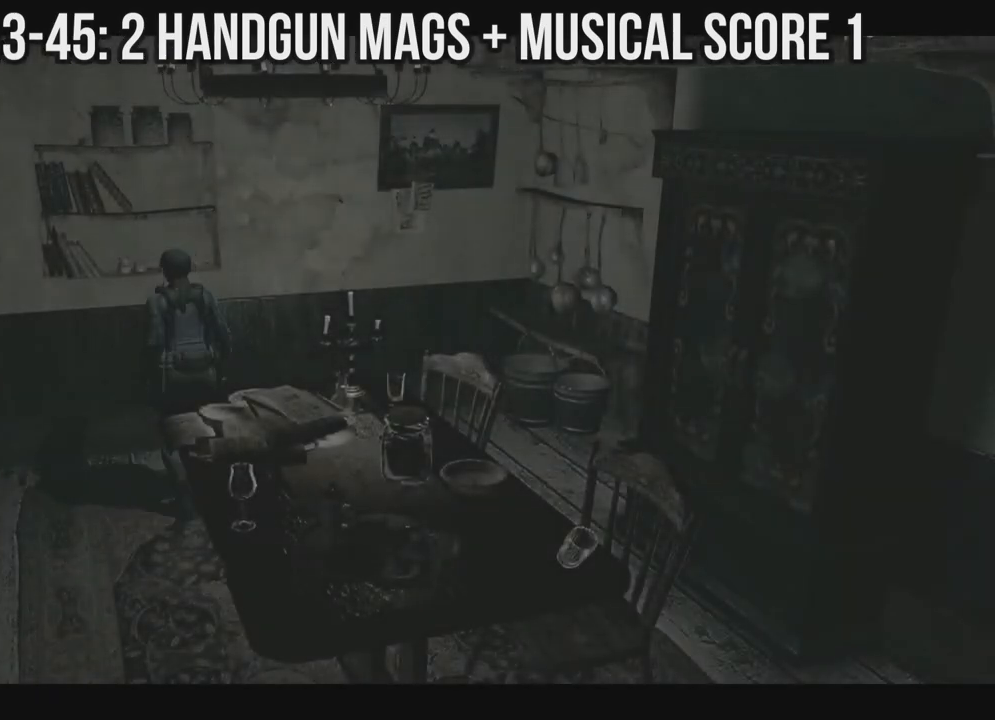
{"buttons": ["A", "X", "DPAD_UP", "DPAD_LEFT"], "left_stick": "center", "right_stick": "center", "events": [[467, "A", "down"]]}
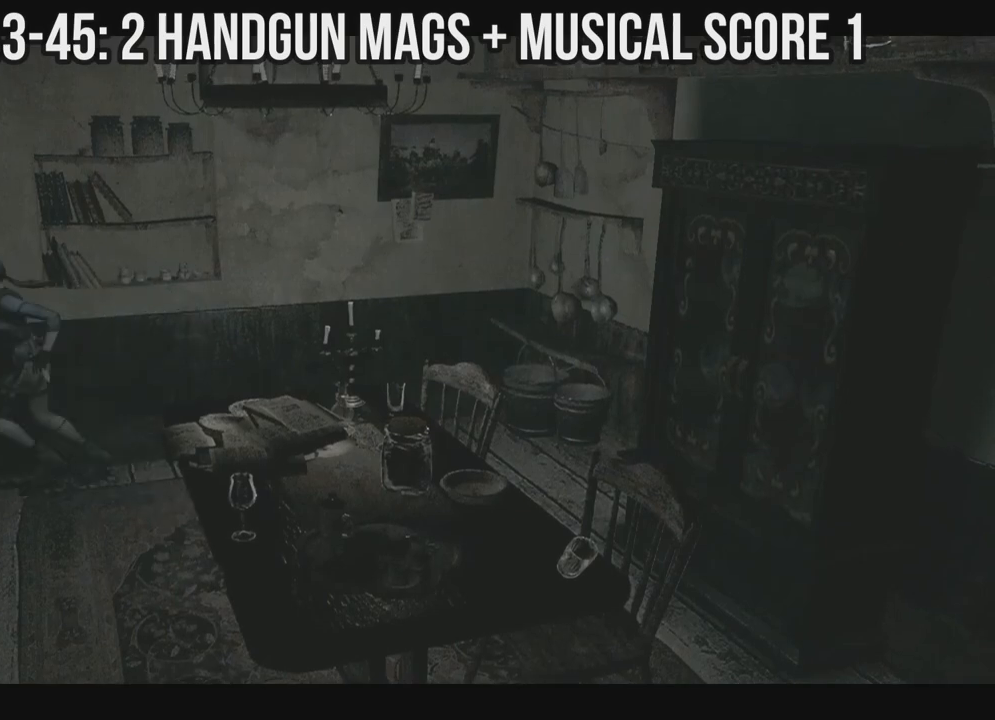
{"buttons": ["A"], "left_stick": "center", "right_stick": "center", "events": [[133, "A", "up"], [267, "DPAD_UP", "up"], [283, "DPAD_LEFT", "up"], [300, "A", "down"], [300, "X", "up"]]}
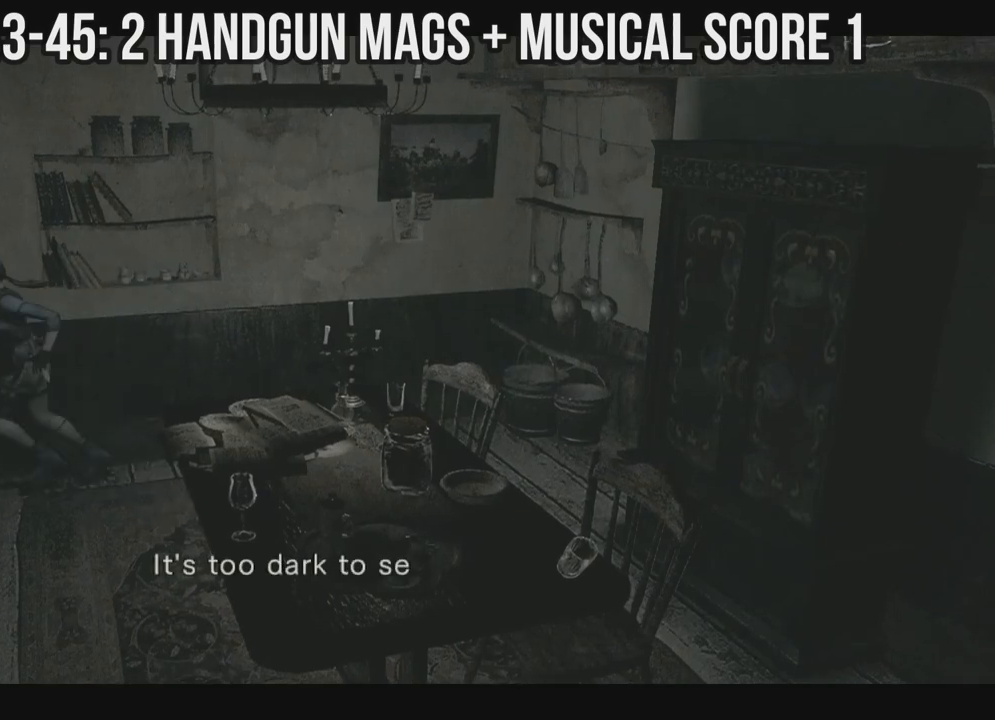
{"buttons": [], "left_stick": "center", "right_stick": "center", "events": [[167, "A", "up"], [333, "A", "down"], [467, "A", "up"]]}
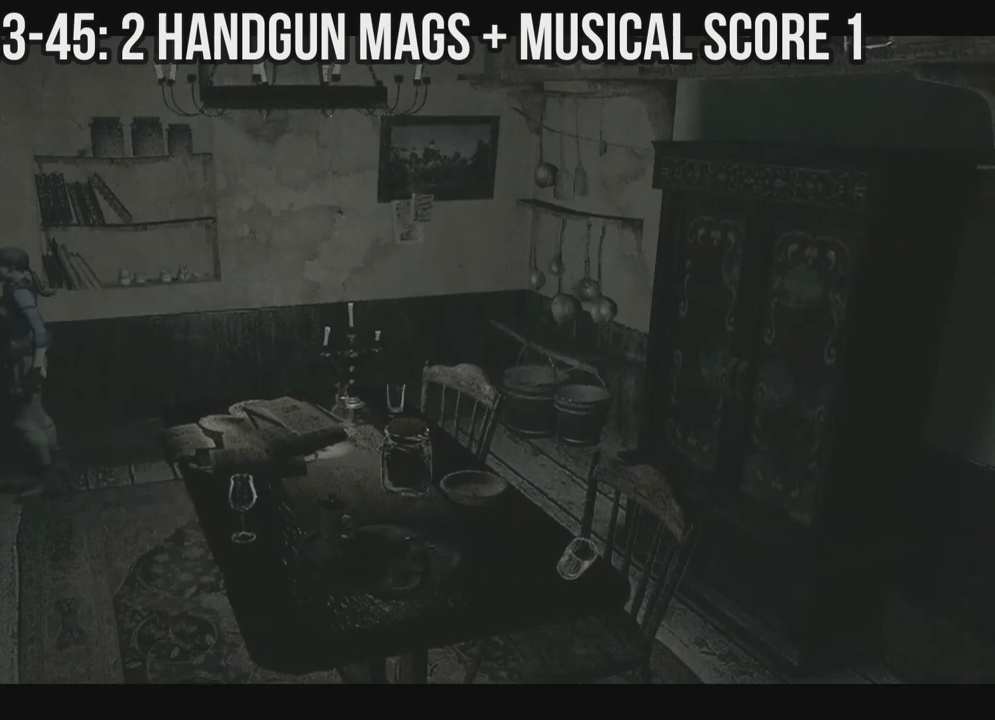
{"buttons": [], "left_stick": "center", "right_stick": "center", "events": [[200, "right_stick", "down"], [367, "right_stick", "center"]]}
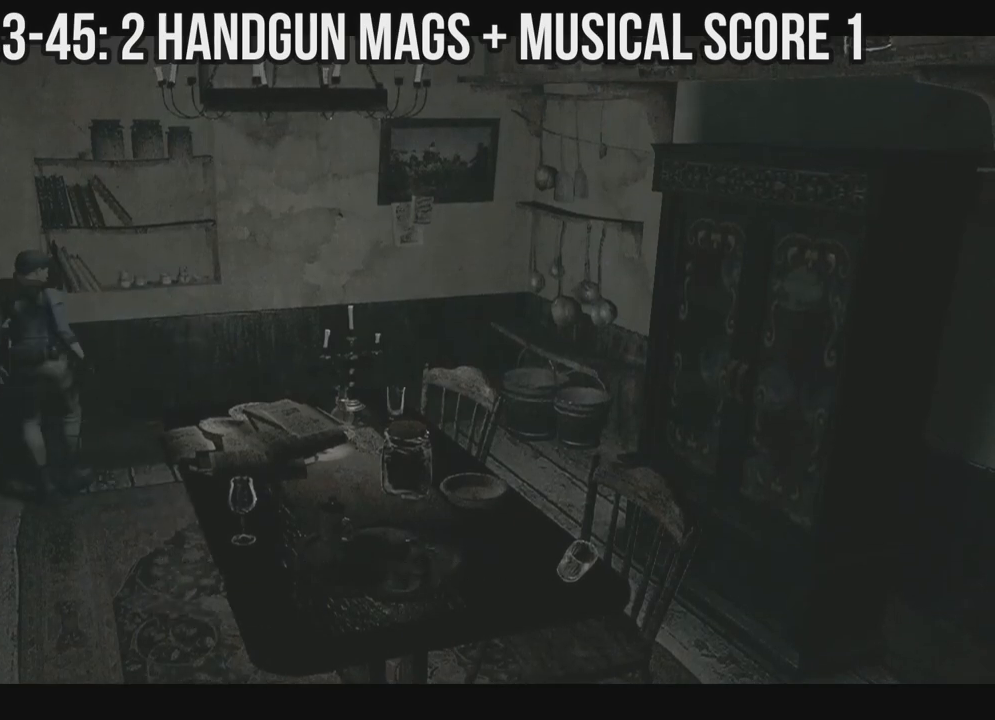
{"buttons": ["X", "DPAD_UP", "DPAD_RIGHT"], "left_stick": "center", "right_stick": "center", "events": [[67, "X", "down"], [200, "DPAD_UP", "down"], [250, "DPAD_RIGHT", "down"]]}
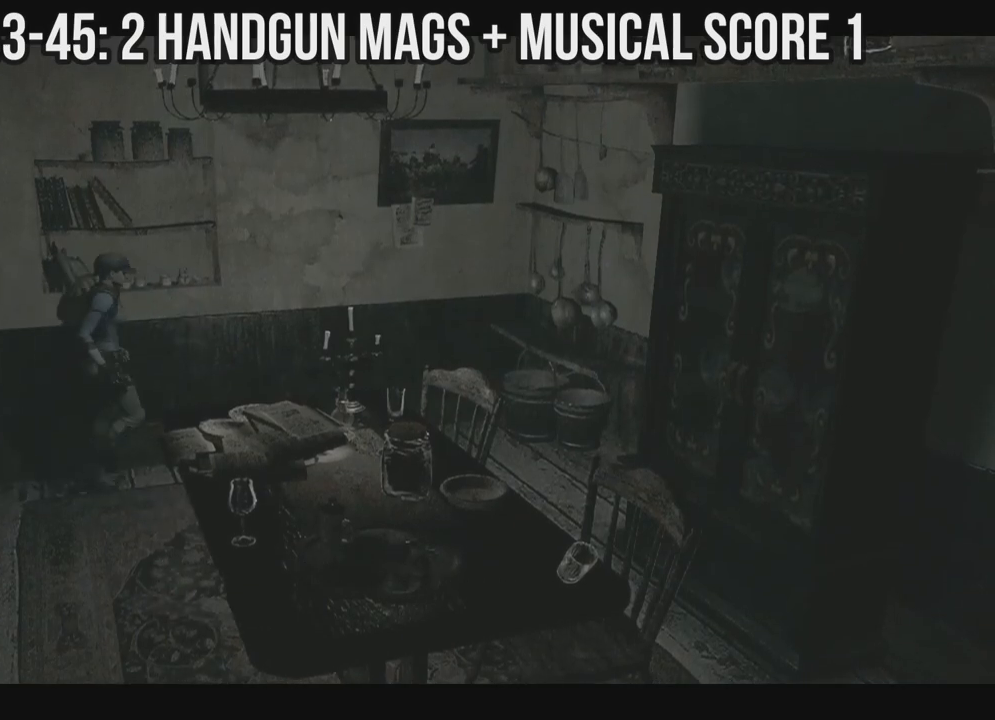
{"buttons": ["X", "DPAD_UP", "DPAD_RIGHT"], "left_stick": "center", "right_stick": "center", "events": [[83, "DPAD_RIGHT", "up"], [233, "DPAD_RIGHT", "down"]]}
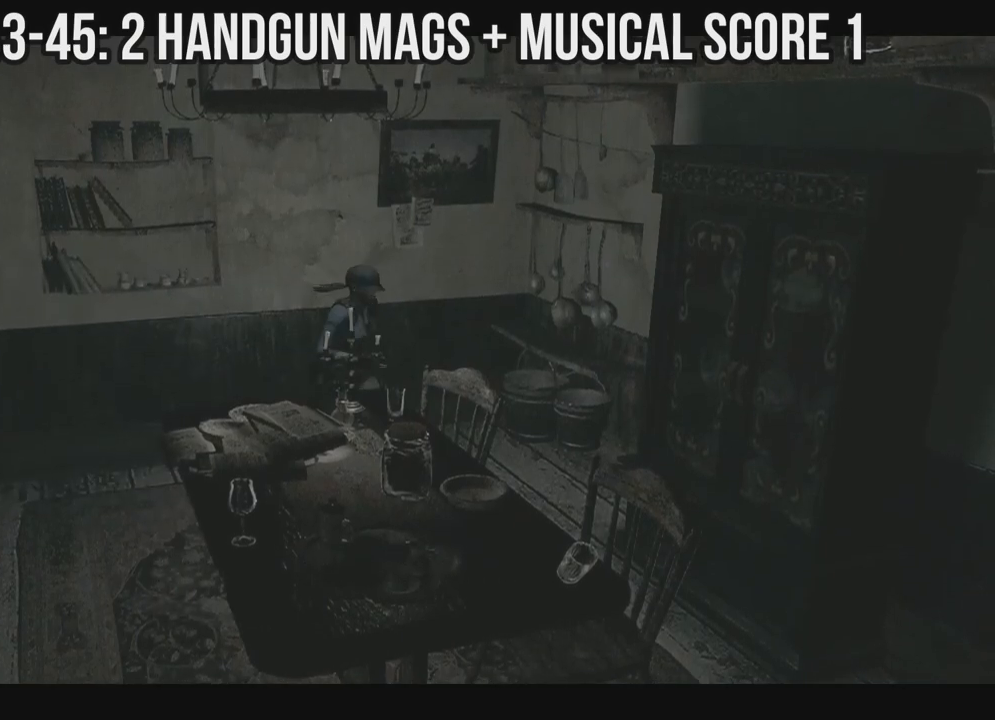
{"buttons": ["DPAD_UP"], "left_stick": "center", "right_stick": "center", "events": [[33, "X", "up"], [100, "DPAD_UP", "up"], [400, "DPAD_RIGHT", "up"], [433, "DPAD_UP", "down"]]}
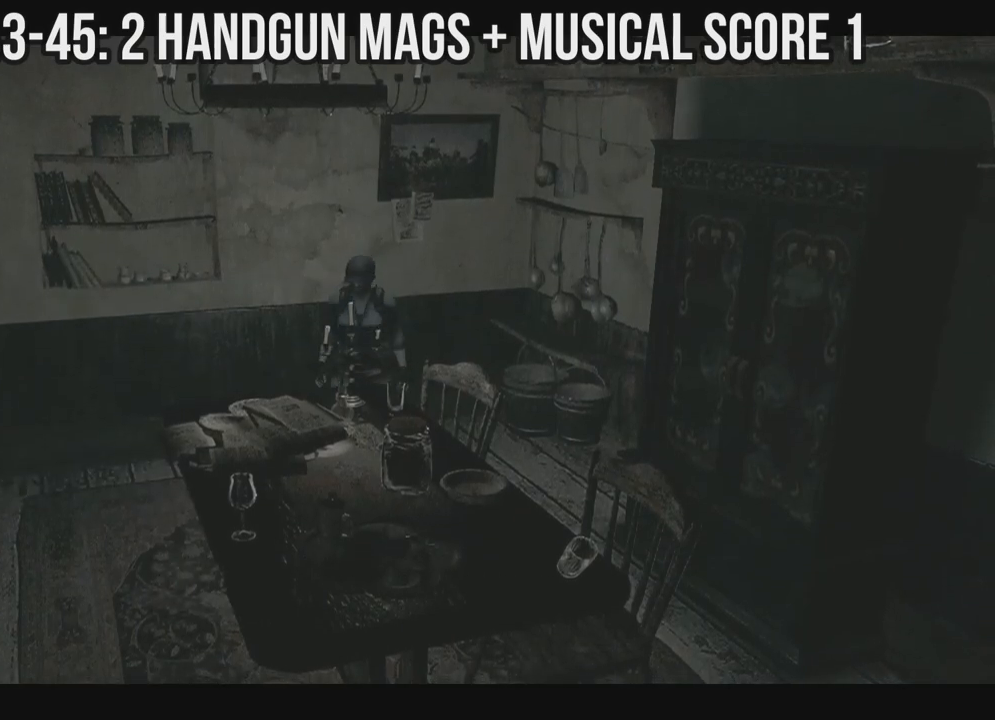
{"buttons": [], "left_stick": "center", "right_stick": "center", "events": [[17, "DPAD_UP", "up"], [83, "B", "down"], [217, "B", "up"]]}
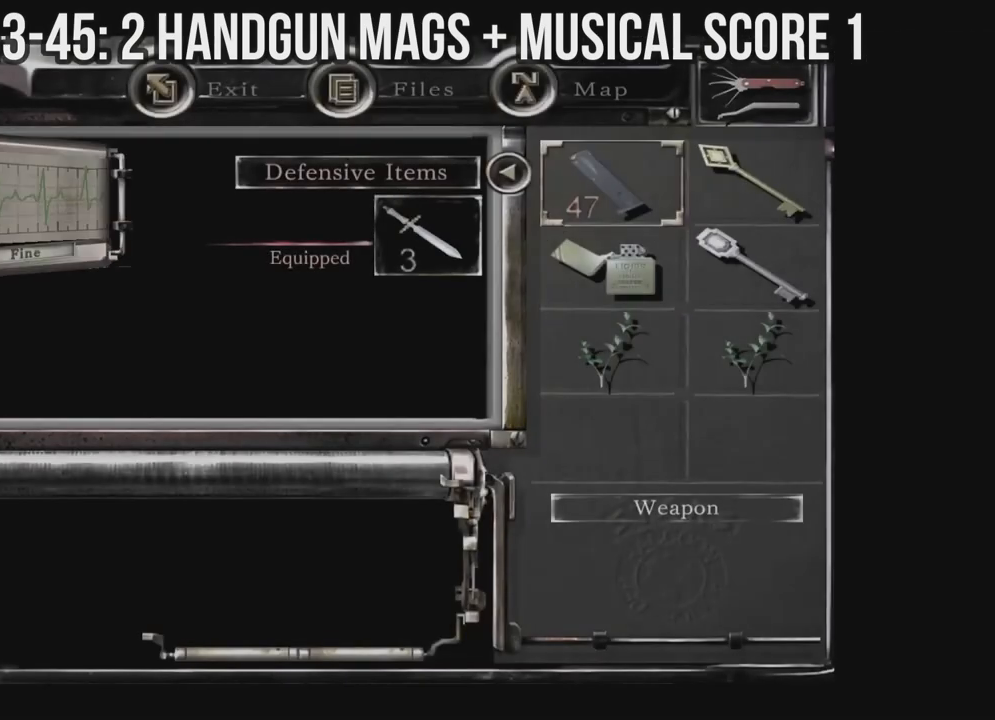
{"buttons": ["A"], "left_stick": "center", "right_stick": "center", "events": [[50, "DPAD_DOWN", "down"], [117, "DPAD_DOWN", "up"], [183, "DPAD_DOWN", "down"], [267, "DPAD_DOWN", "up"], [350, "DPAD_UP", "down"], [450, "DPAD_UP", "up"], [467, "A", "down"]]}
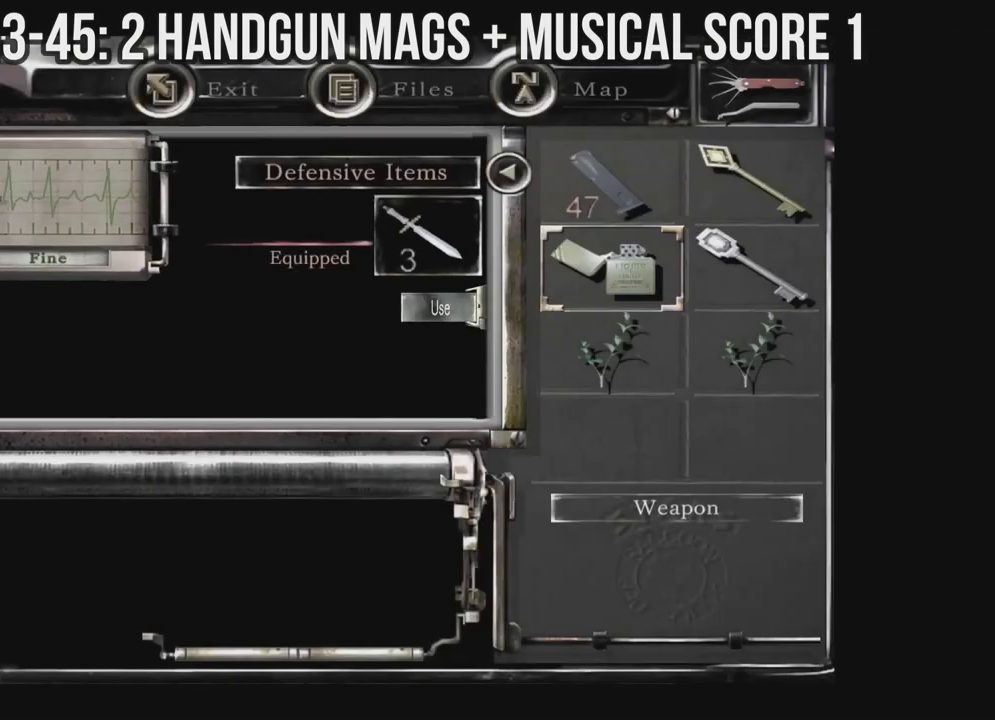
{"buttons": [], "left_stick": "center", "right_stick": "center", "events": [[100, "A", "up"], [267, "A", "down"], [367, "A", "up"]]}
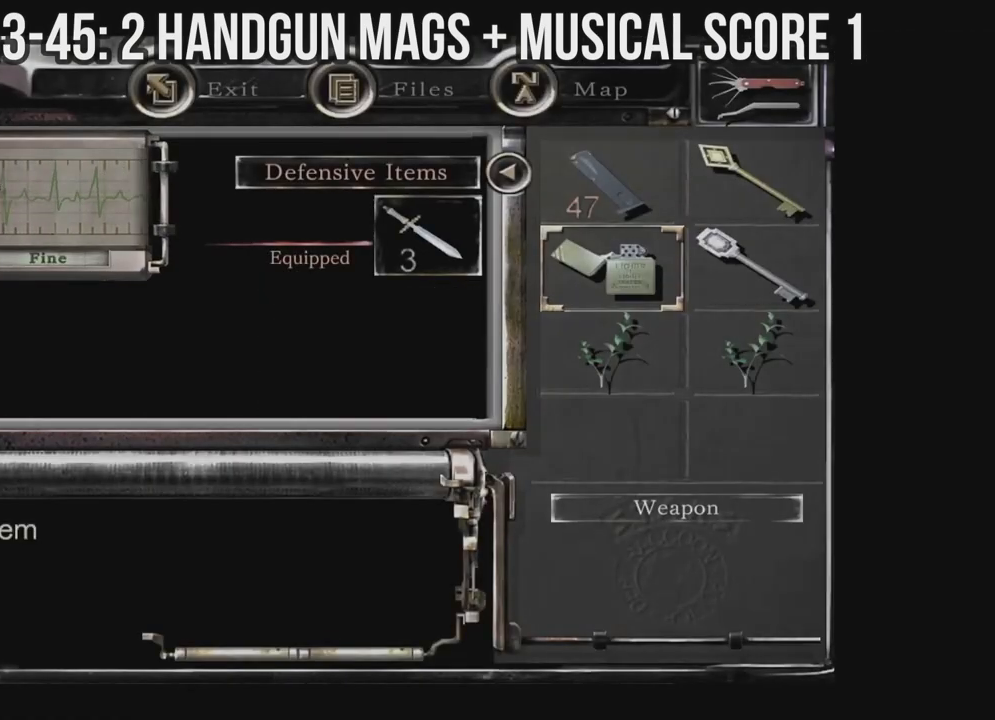
{"buttons": ["X", "DPAD_LEFT"], "left_stick": "center", "right_stick": "center", "events": [[150, "DPAD_LEFT", "down"], [333, "X", "down"]]}
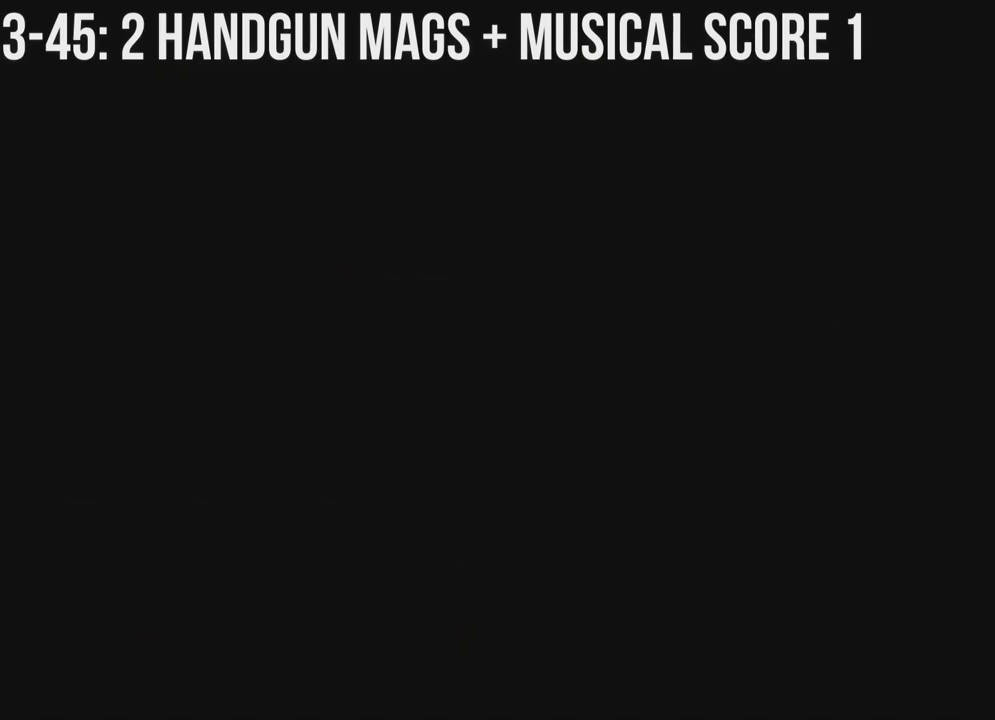
{"buttons": ["X", "DPAD_LEFT"], "left_stick": "center", "right_stick": "center", "events": []}
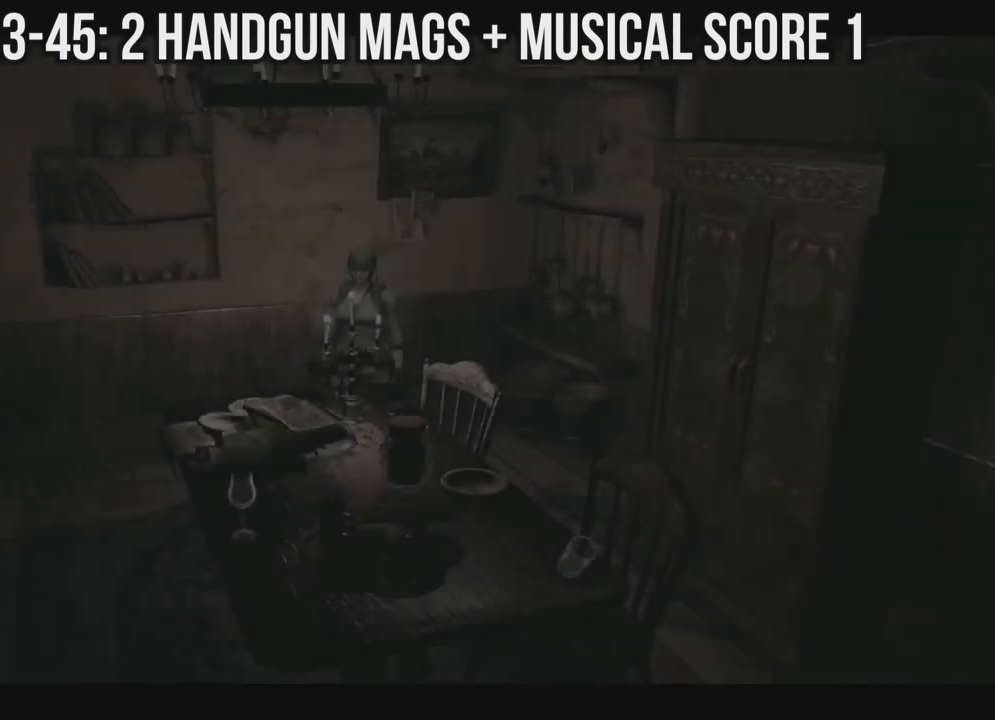
{"buttons": ["X", "DPAD_LEFT"], "left_stick": "center", "right_stick": "center", "events": []}
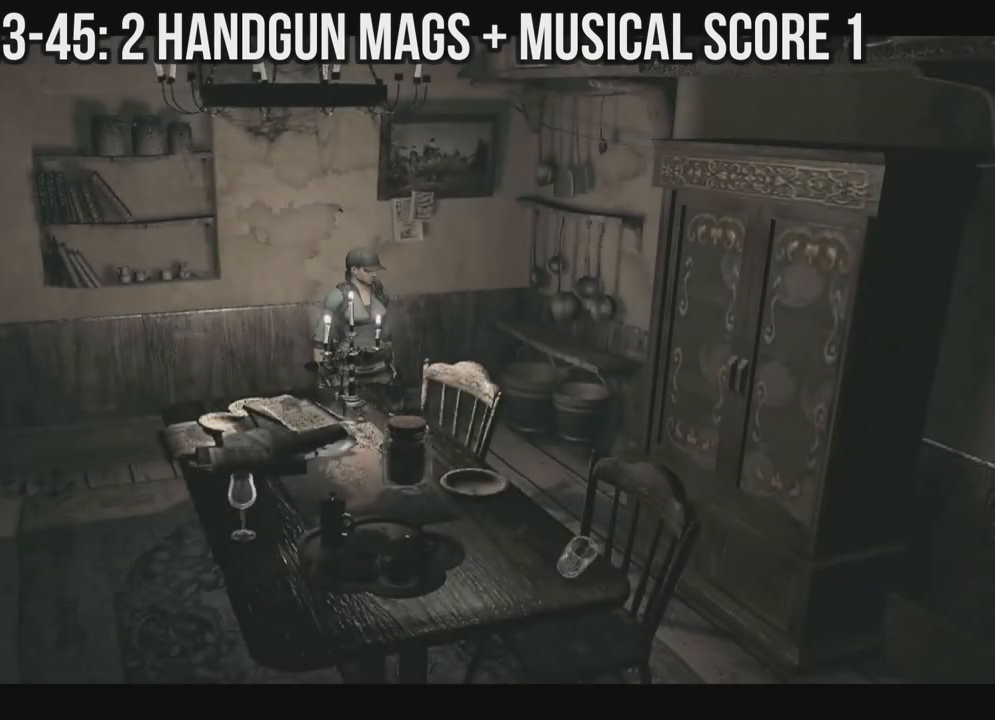
{"buttons": ["X", "DPAD_UP"], "left_stick": "center", "right_stick": "center", "events": [[167, "DPAD_UP", "down"], [400, "DPAD_LEFT", "up"]]}